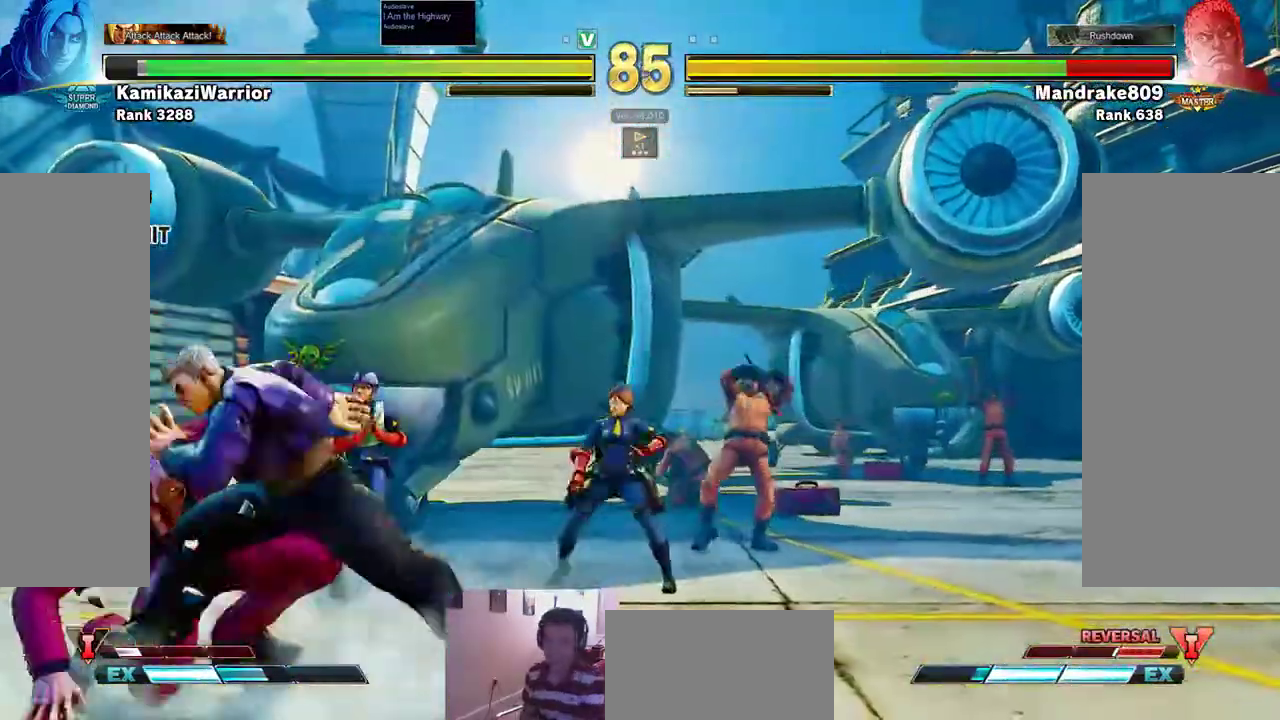
Gameplay with a controller (arcade stick); each line is a JSON object with the inputs held at the frame after it. "events" lists button and stick changes between this image and that frame as [ms after this image, input, new state], when the widget could be followed in between. Not read: L3 R3.
{"buttons": [], "left_stick": "center", "events": [[300, "TRIANGLE", "down"], [500, "TRIANGLE", "up"]]}
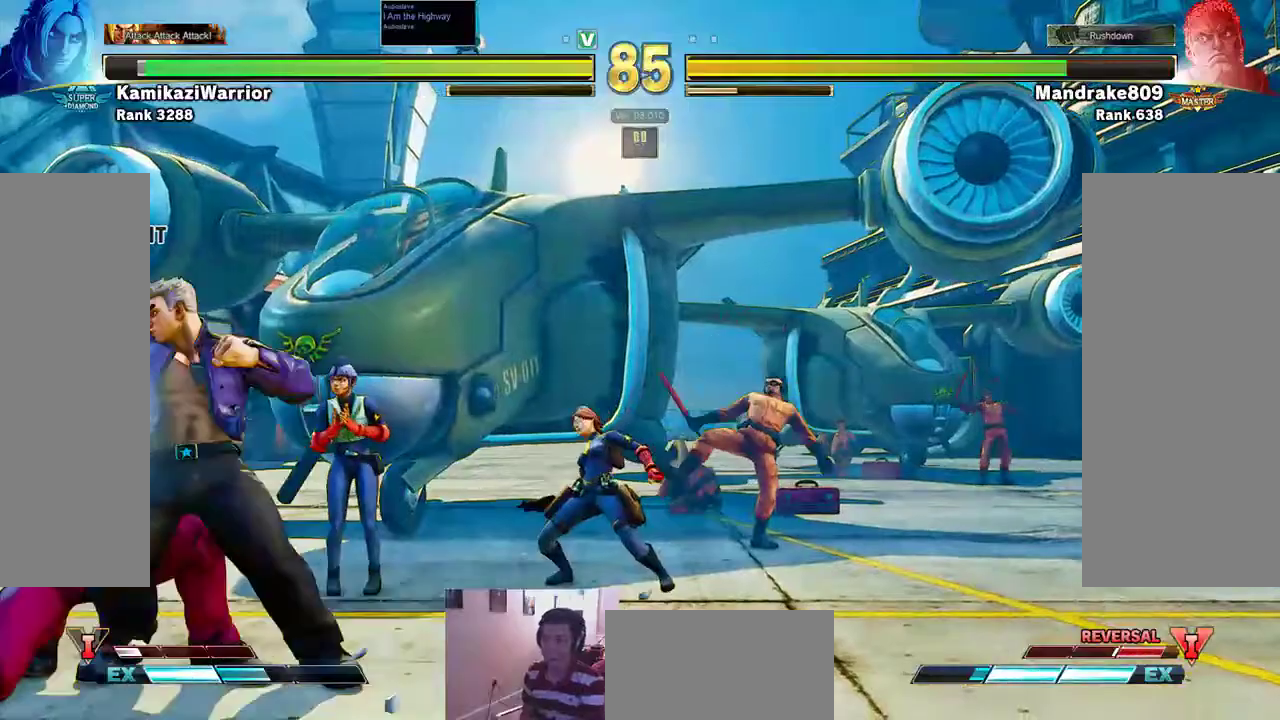
{"buttons": [], "left_stick": "center", "events": [[333, "L2", "down"], [500, "L2", "up"]]}
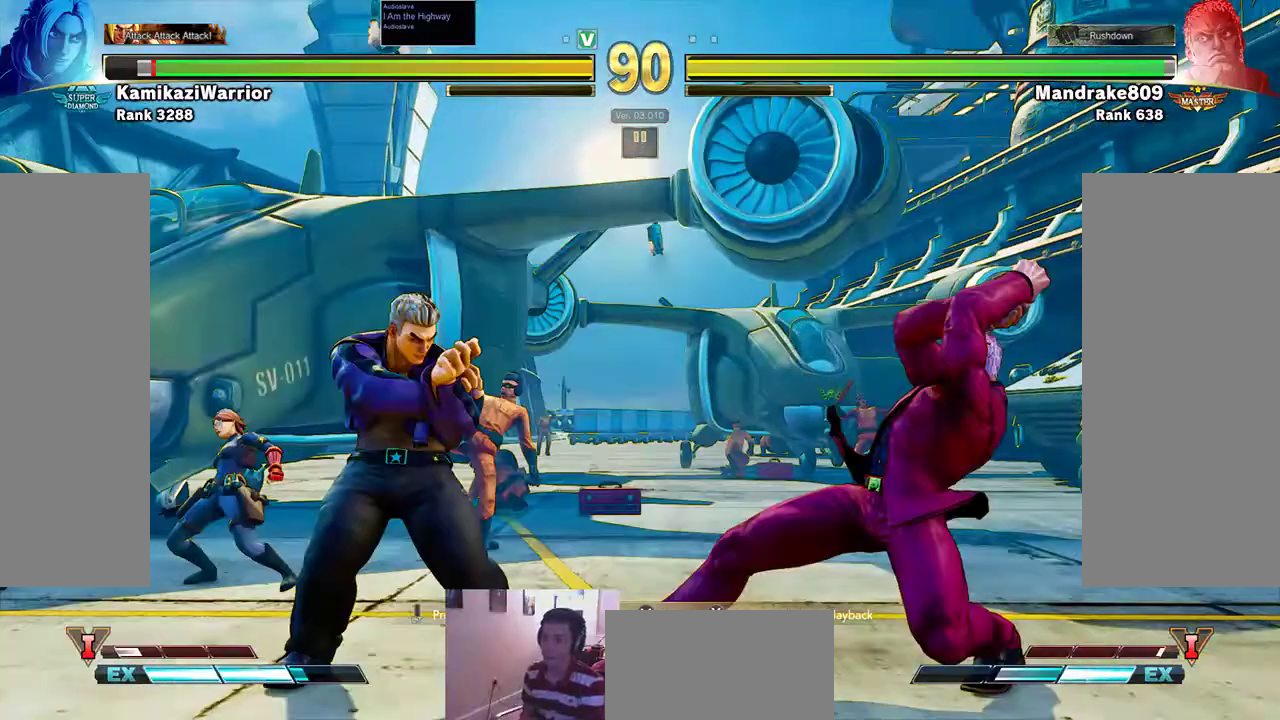
{"buttons": [], "left_stick": "center", "events": []}
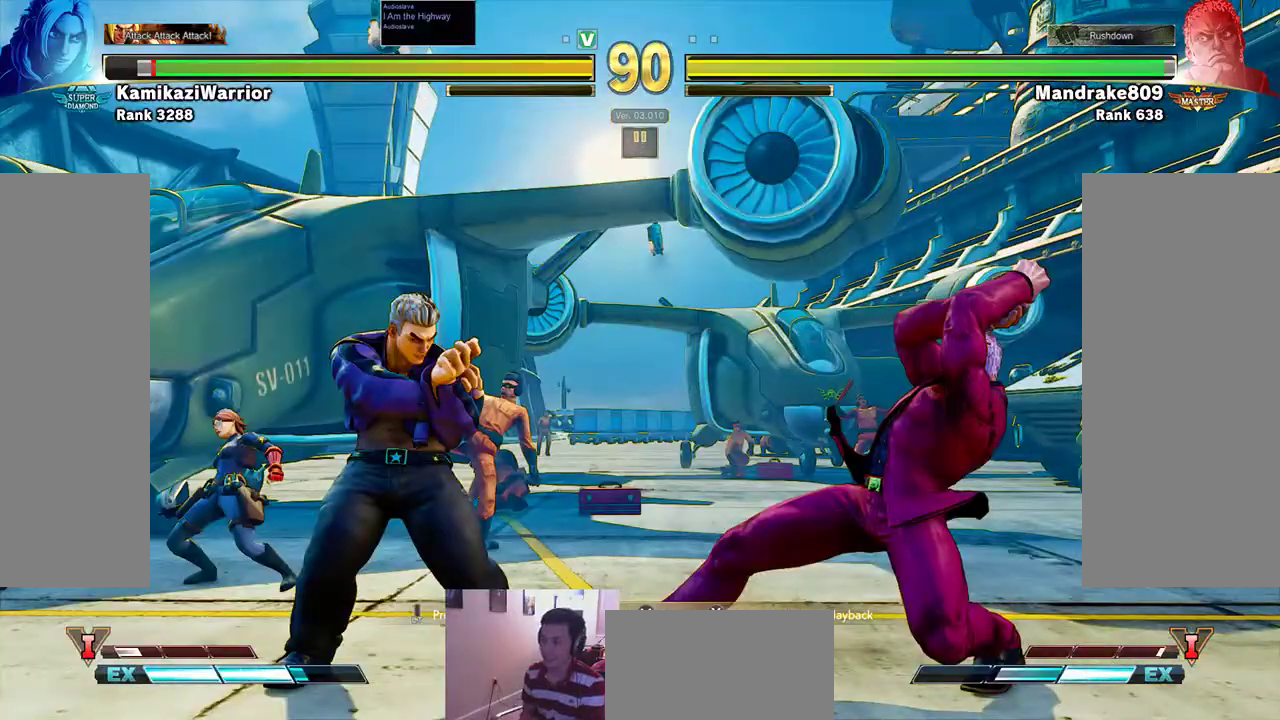
{"buttons": ["L2"], "left_stick": "center", "events": [[467, "L2", "down"]]}
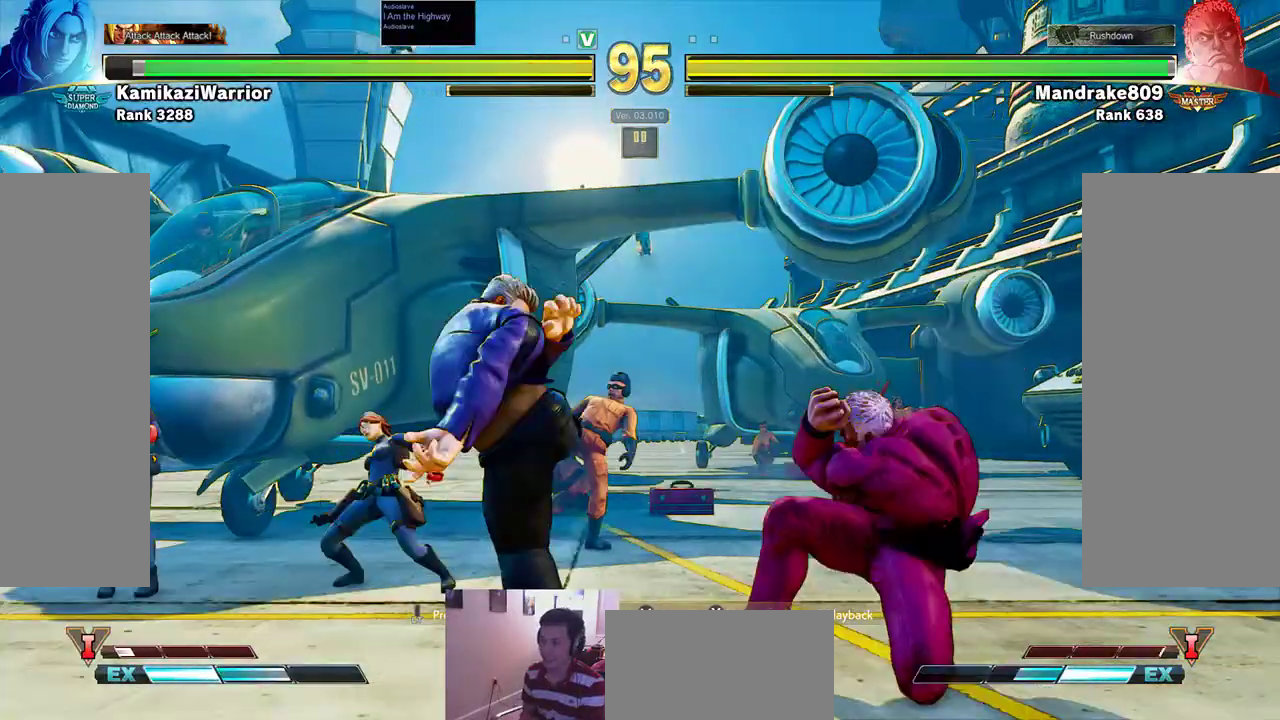
{"buttons": [], "left_stick": "center", "events": [[133, "L2", "up"], [300, "TRIANGLE", "down"], [433, "TRIANGLE", "up"]]}